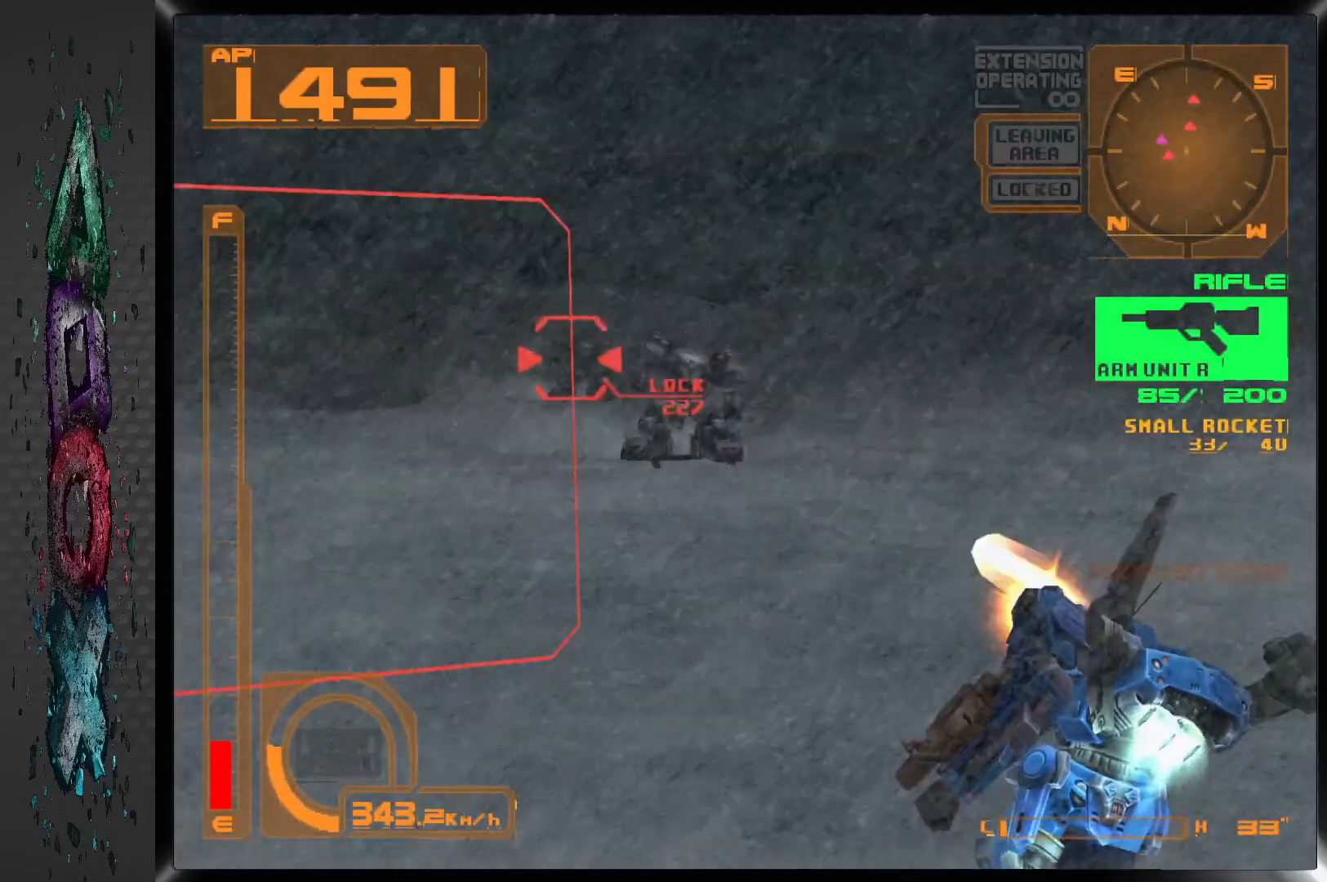
Gameplay with a controller (PlayStation layout); each line is a JSON object with the inputs held at the frame after it. "events" lists button and stick changes between this image and that frame as [ms after this image, input, new state], when the widget could be followed in between.
{"buttons": ["CROSS", "SQUARE", "R1", "DPAD_LEFT"], "left_stick": "center", "right_stick": "center", "events": [[150, "DPAD_LEFT", "up"], [433, "DPAD_LEFT", "down"]]}
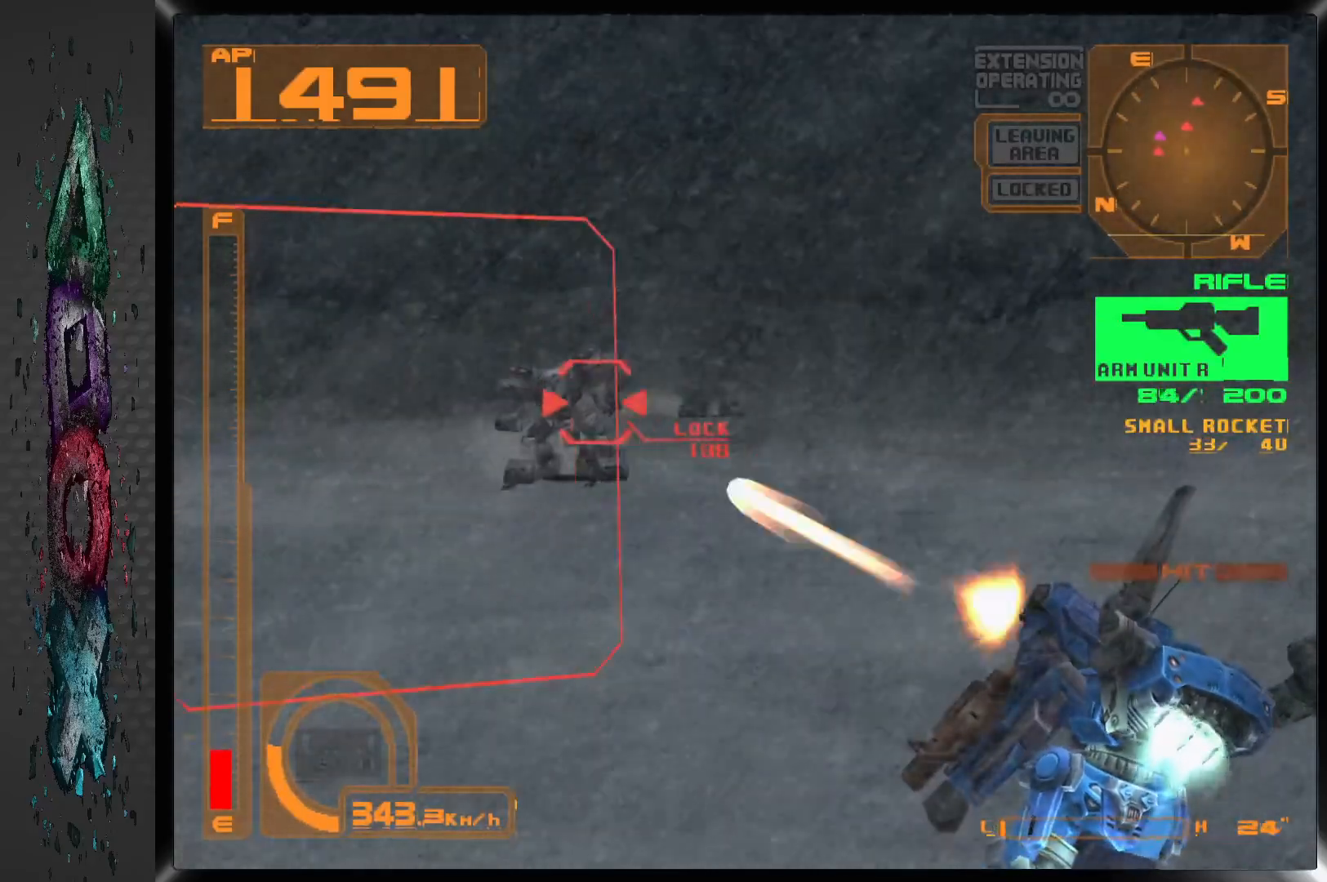
{"buttons": ["CROSS", "SQUARE", "R1", "DPAD_LEFT"], "left_stick": "center", "right_stick": "center", "events": []}
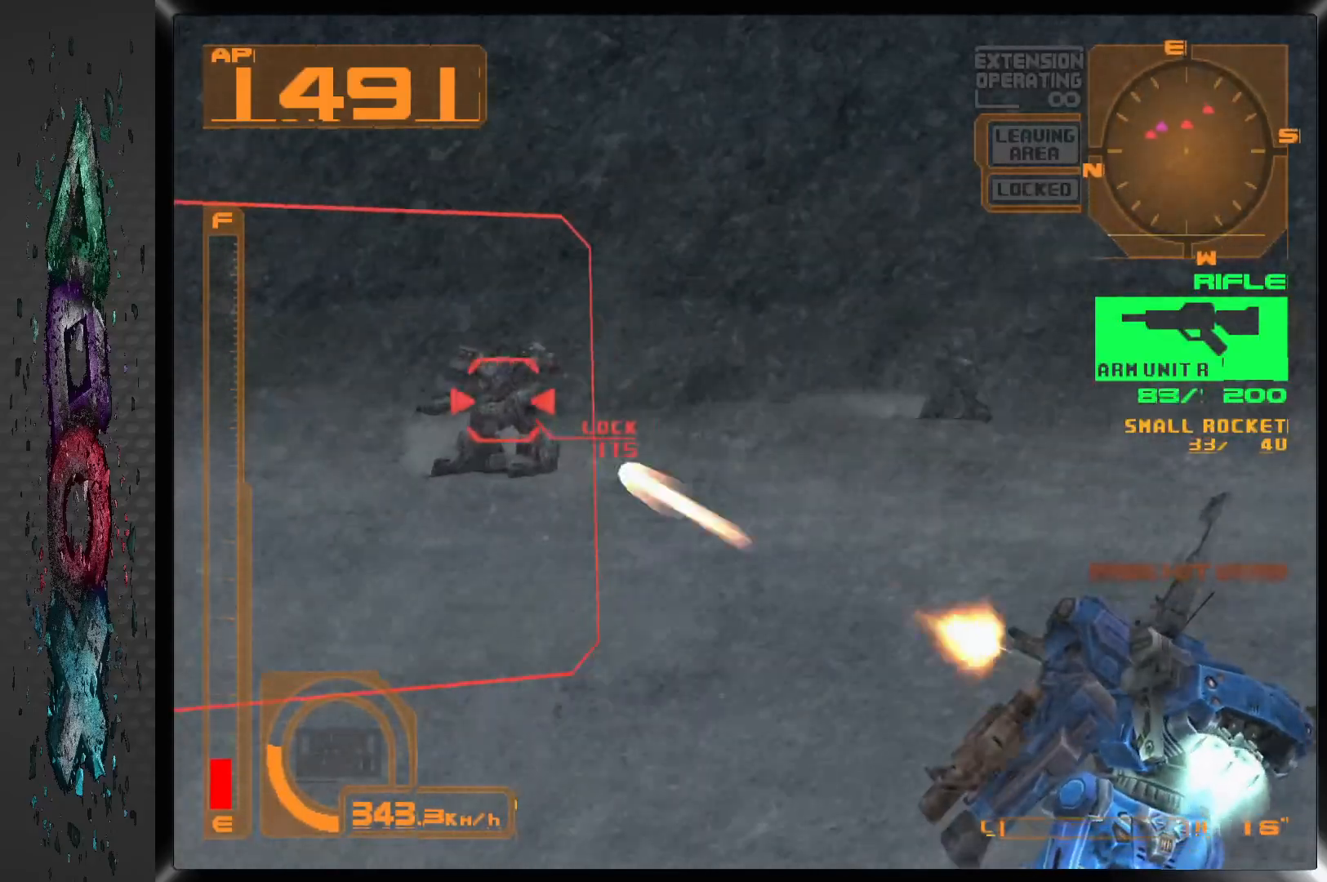
{"buttons": ["CROSS", "SQUARE", "R1", "DPAD_LEFT"], "left_stick": "center", "right_stick": "center", "events": [[367, "DPAD_LEFT", "up"], [467, "DPAD_LEFT", "down"]]}
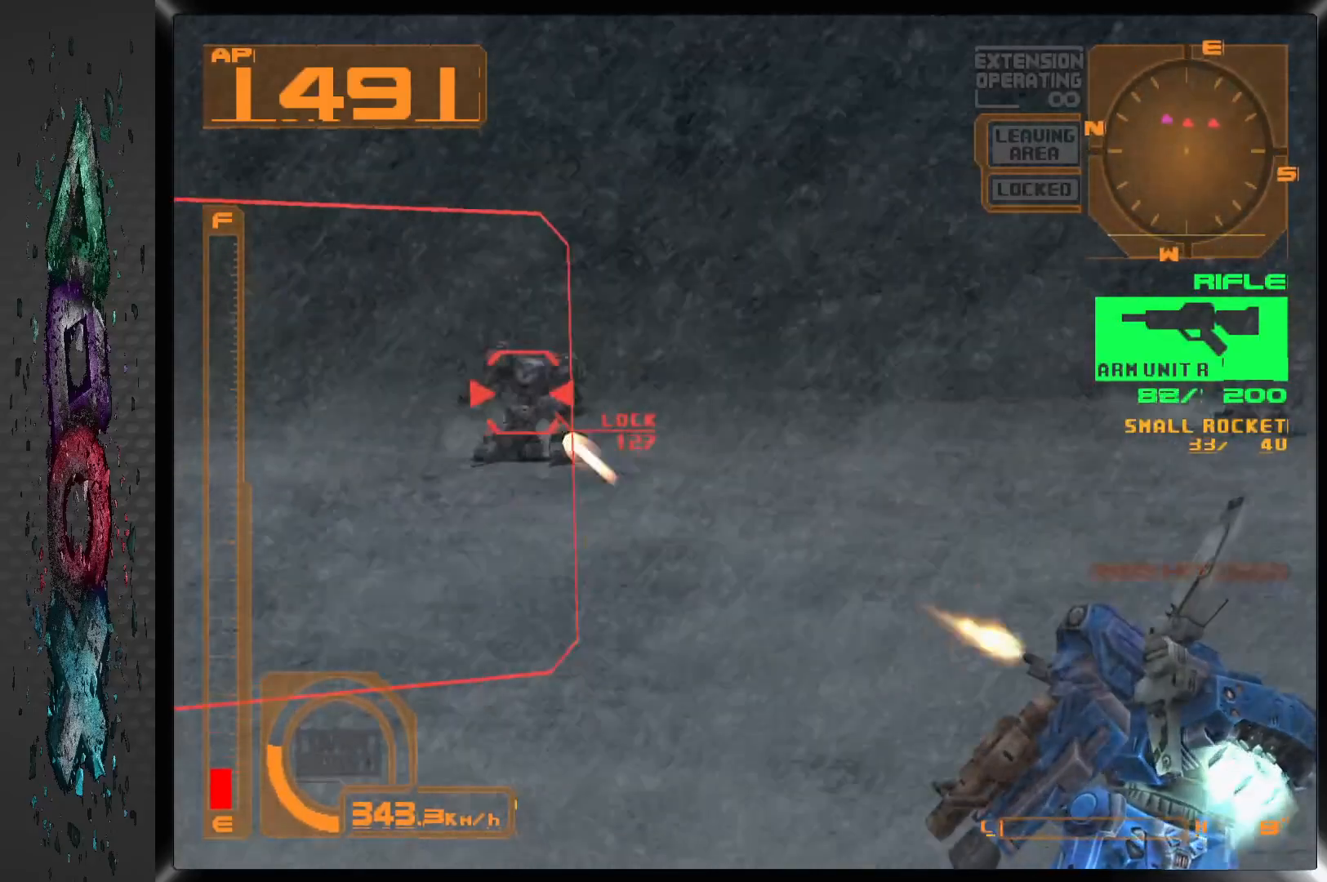
{"buttons": ["CROSS", "SQUARE", "R1"], "left_stick": "center", "right_stick": "center", "events": [[133, "DPAD_LEFT", "up"]]}
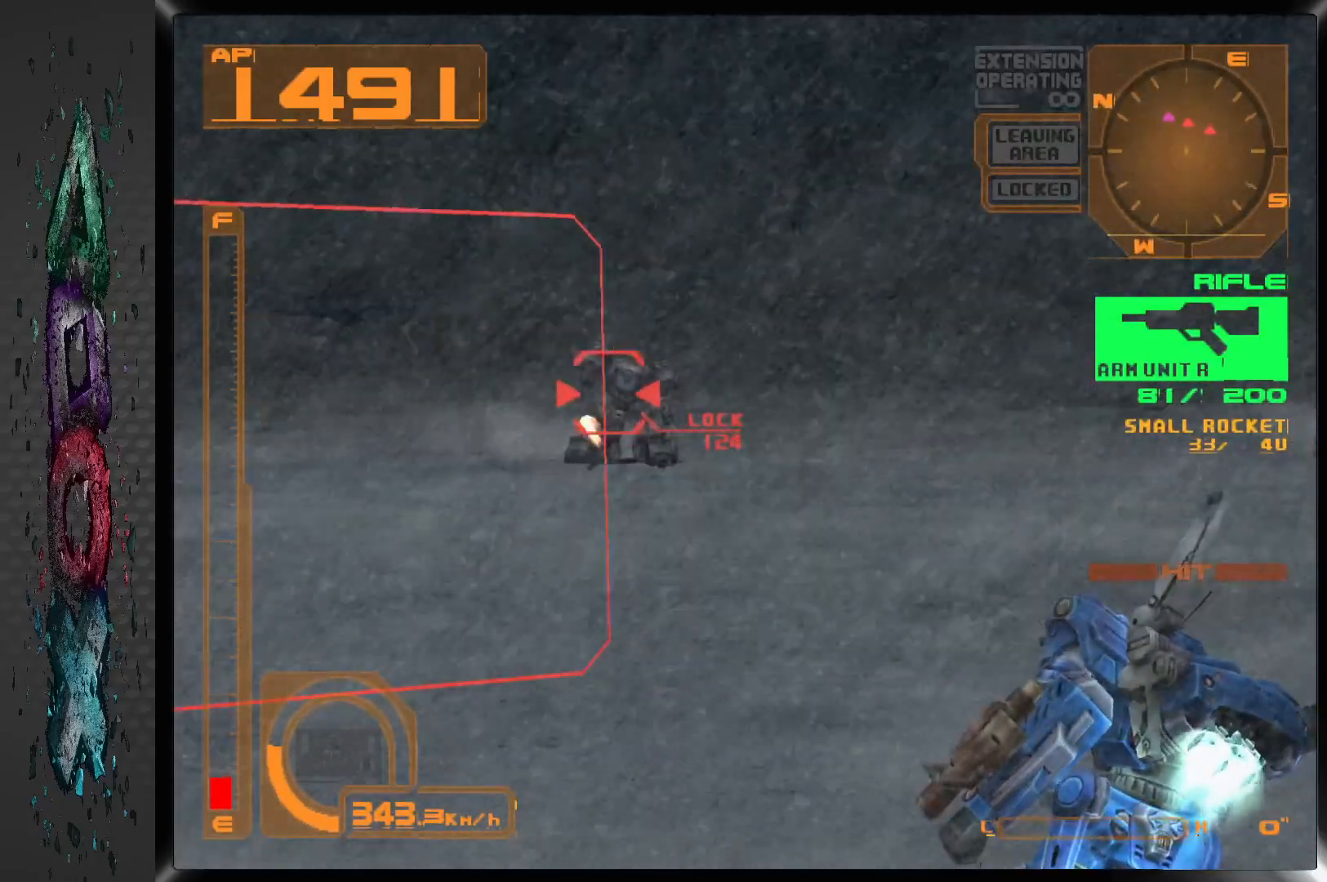
{"buttons": ["CROSS", "SQUARE", "R1"], "left_stick": "center", "right_stick": "center", "events": []}
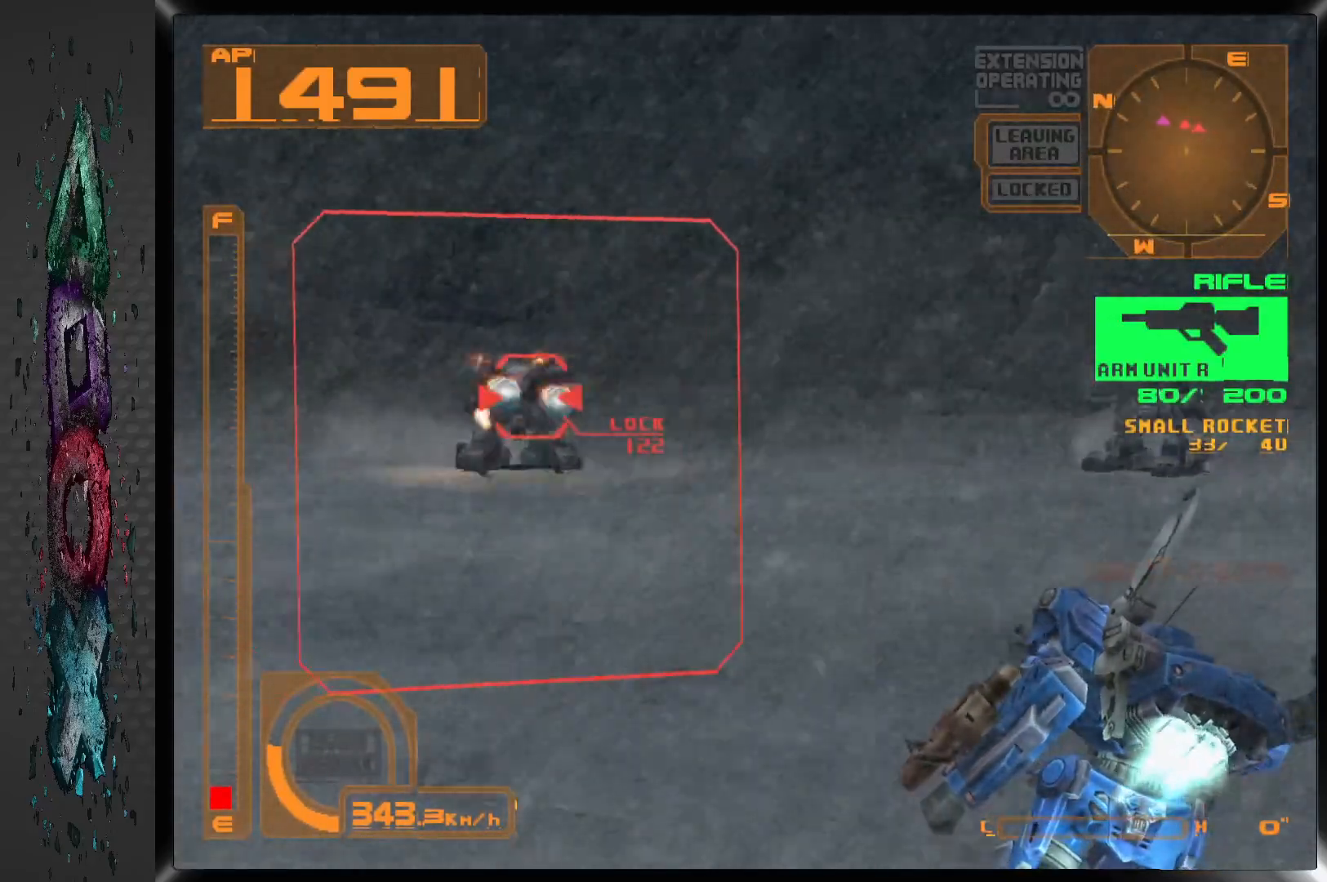
{"buttons": ["CROSS", "SQUARE", "R1", "DPAD_LEFT"], "left_stick": "center", "right_stick": "center", "events": [[50, "DPAD_LEFT", "down"], [200, "DPAD_LEFT", "up"], [317, "DPAD_LEFT", "down"]]}
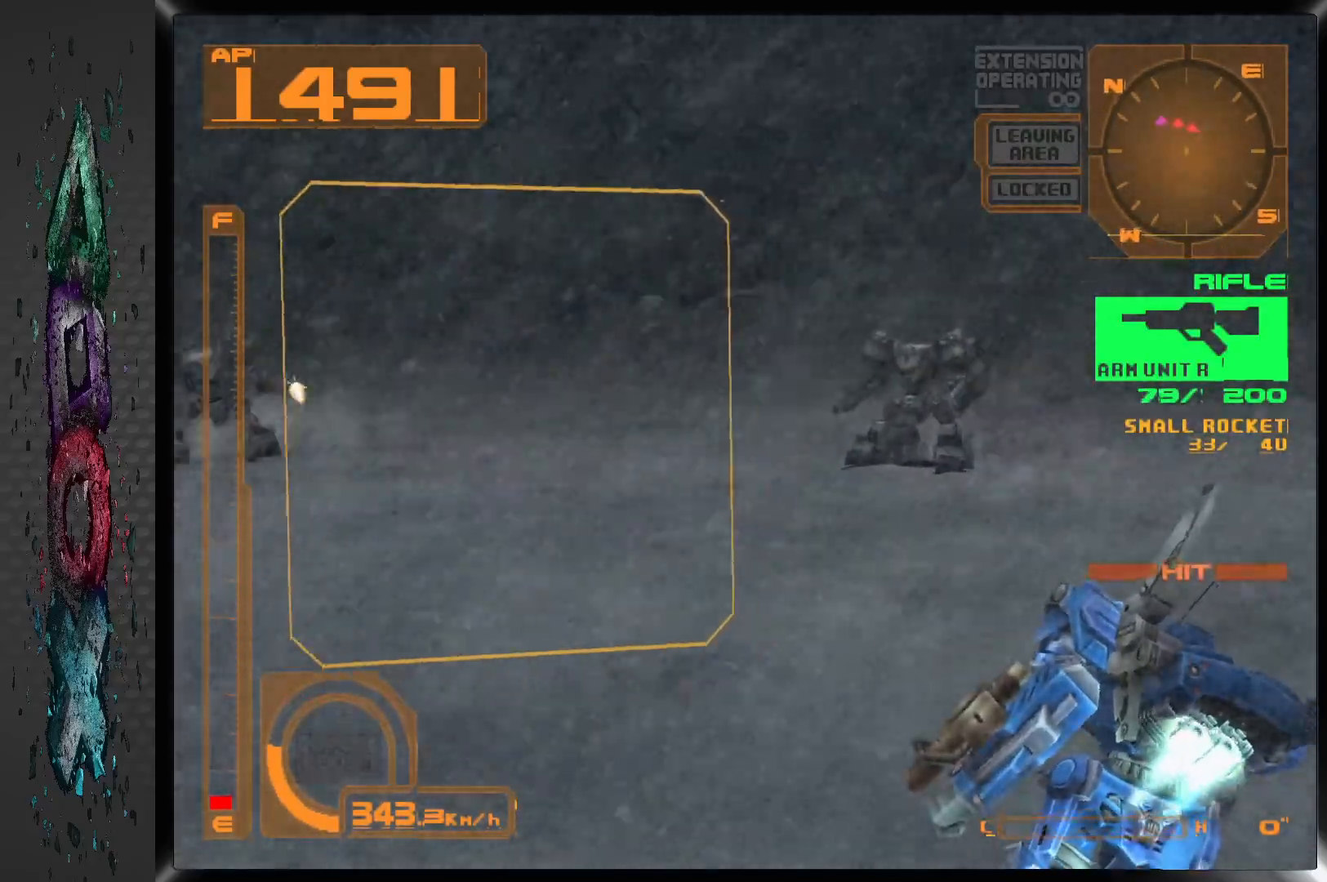
{"buttons": ["CROSS", "SQUARE", "R1", "DPAD_LEFT"], "left_stick": "center", "right_stick": "center", "events": []}